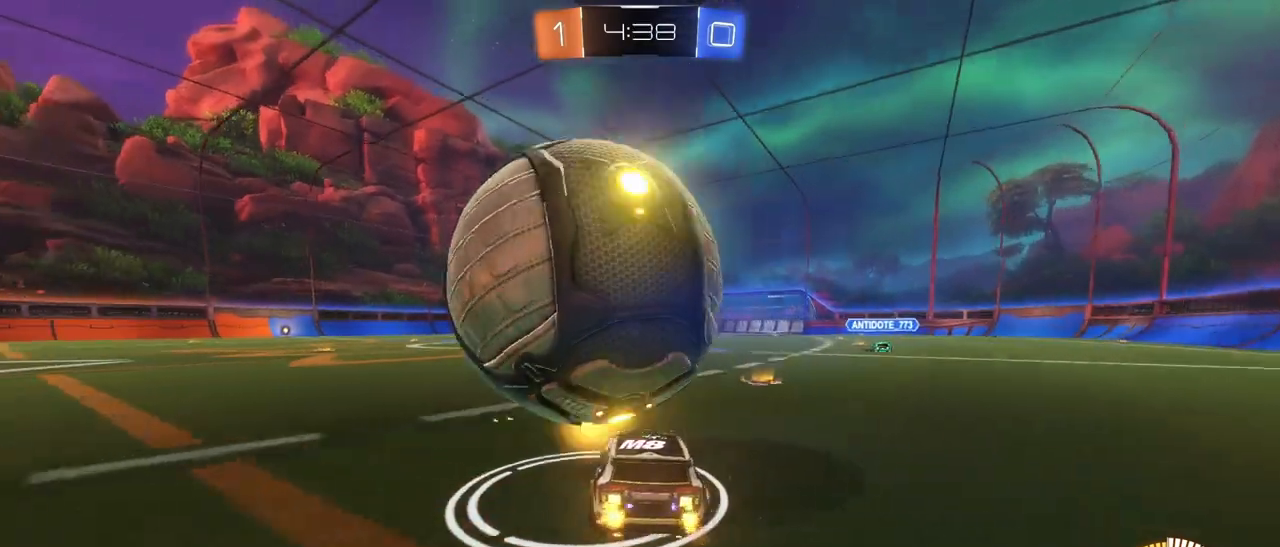
Gameplay with a controller (PlayStation layout); each line is a JSON object with the inputs held at the frame after it. "events" lists button and stick changes between this image and that frame as [ms after this image, input, new state], when the widget could be followed in between.
{"buttons": [], "left_stick": "center", "right_stick": "center", "events": [[217, "left_stick", "down-left"], [317, "left_stick", "center"]]}
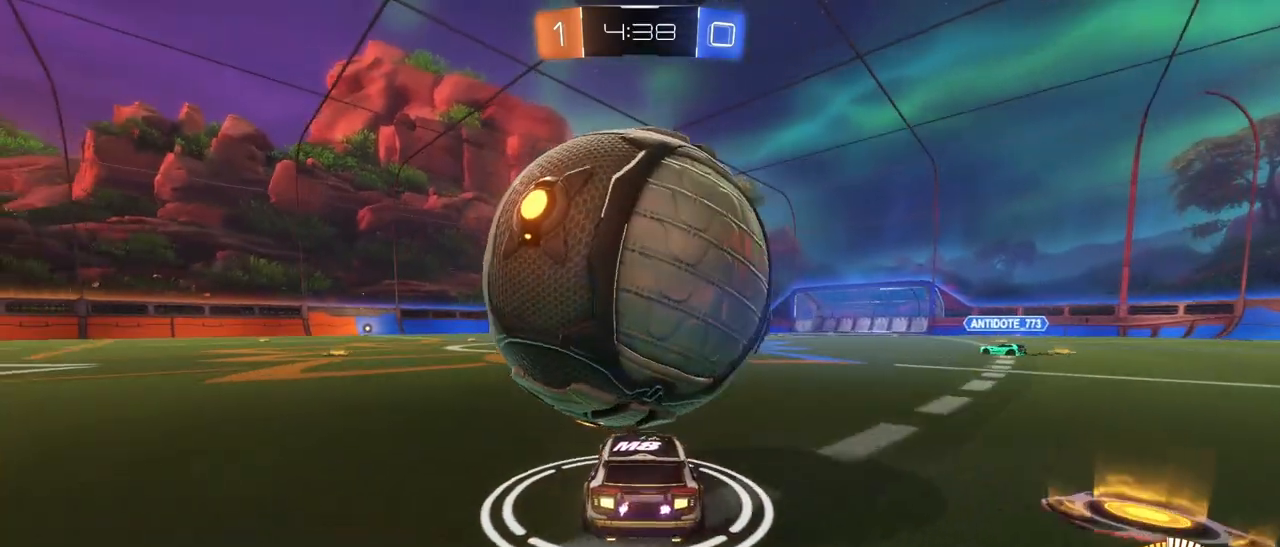
{"buttons": ["R1", "R2"], "left_stick": "center", "right_stick": "center", "events": [[167, "R2", "down"], [167, "left_stick", "right"], [417, "left_stick", "center"], [500, "R1", "down"]]}
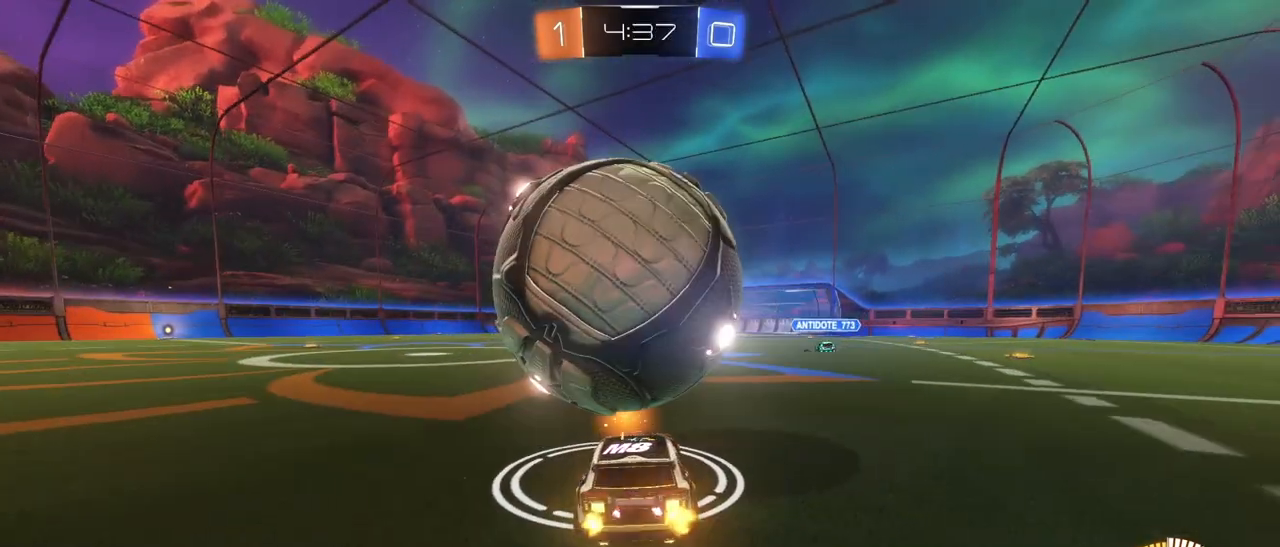
{"buttons": ["R2"], "left_stick": "center", "right_stick": "center", "events": [[67, "left_stick", "left"], [183, "R1", "up"], [383, "left_stick", "center"]]}
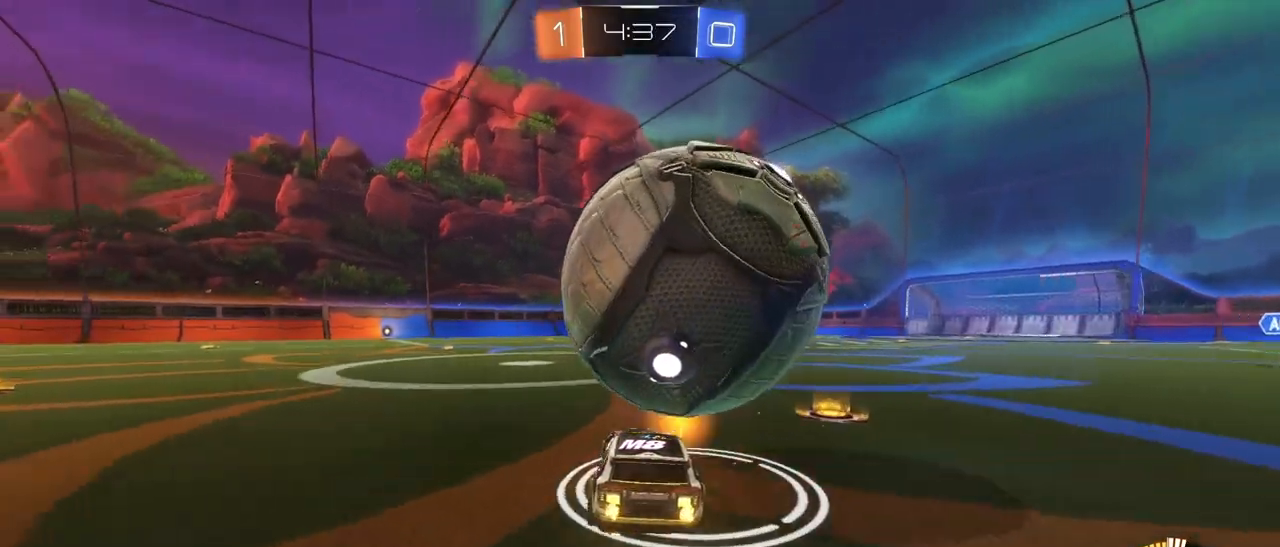
{"buttons": ["R2"], "left_stick": "center", "right_stick": "center", "events": [[33, "left_stick", "right"], [67, "R2", "up"], [200, "R2", "down"], [250, "left_stick", "center"]]}
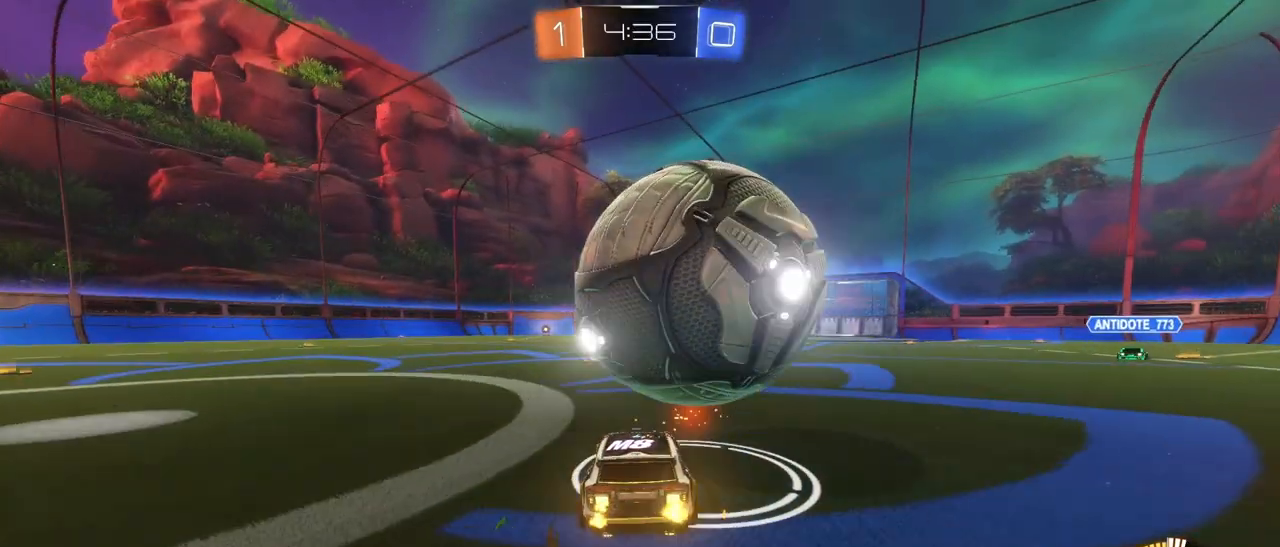
{"buttons": ["R2"], "left_stick": "center", "right_stick": "center", "events": [[200, "left_stick", "right"], [300, "left_stick", "center"]]}
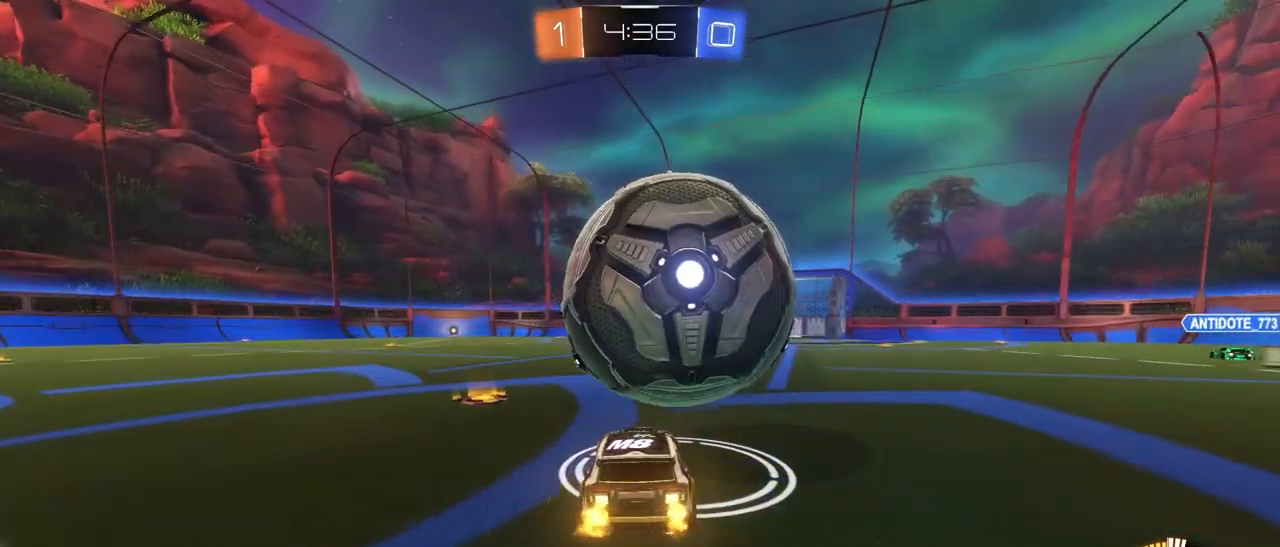
{"buttons": ["CROSS", "SQUARE", "R1", "R2"], "left_stick": "down-left", "right_stick": "center", "events": [[100, "left_stick", "down-left"], [150, "left_stick", "center"], [300, "R1", "down"], [333, "SQUARE", "down"], [350, "CROSS", "down"], [350, "left_stick", "down-left"]]}
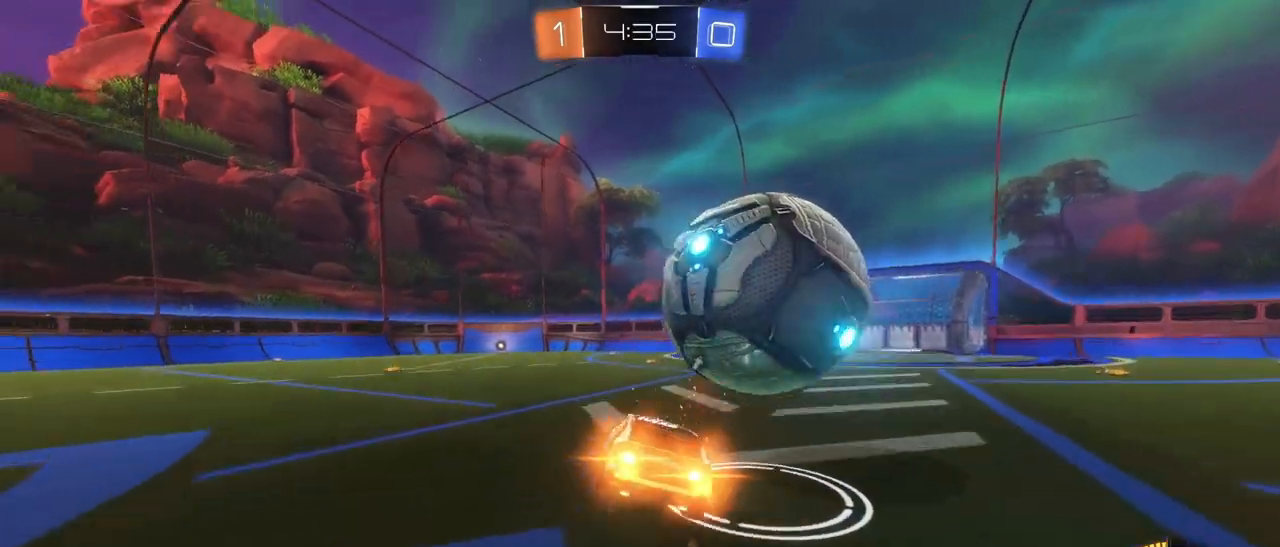
{"buttons": ["SQUARE", "R1", "R2"], "left_stick": "right", "right_stick": "center", "events": [[33, "left_stick", "down-right"], [67, "CROSS", "up"], [83, "SQUARE", "up"], [133, "SQUARE", "down"], [150, "CROSS", "down"], [183, "TRIANGLE", "down"], [367, "CROSS", "up"], [467, "TRIANGLE", "up"], [483, "left_stick", "right"]]}
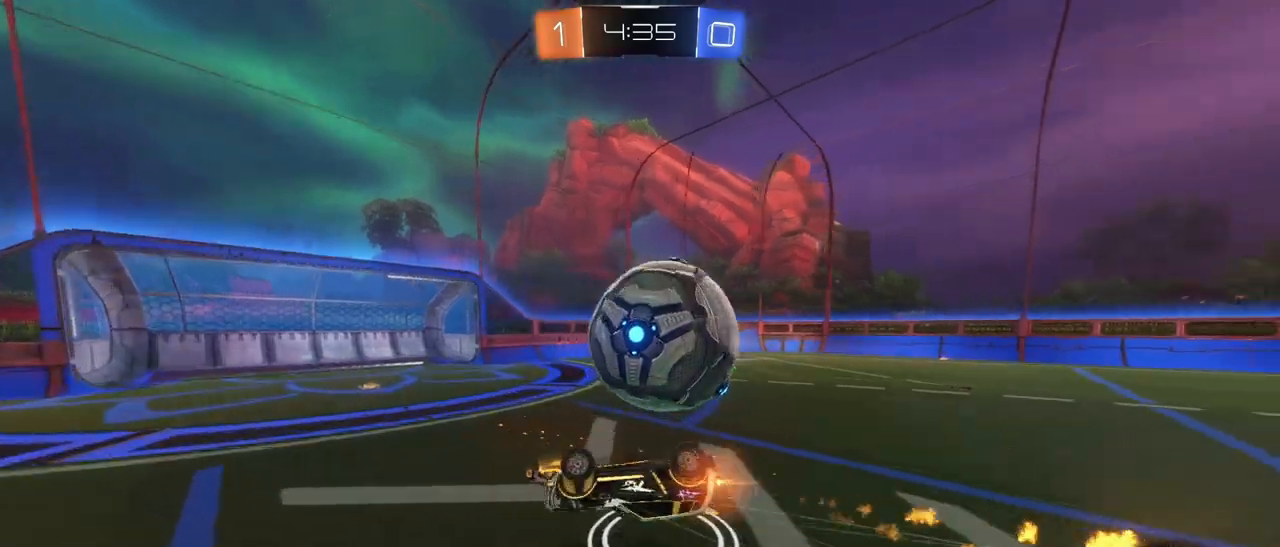
{"buttons": ["R2"], "left_stick": "center", "right_stick": "center", "events": [[50, "SQUARE", "up"], [67, "R1", "up"], [500, "left_stick", "center"]]}
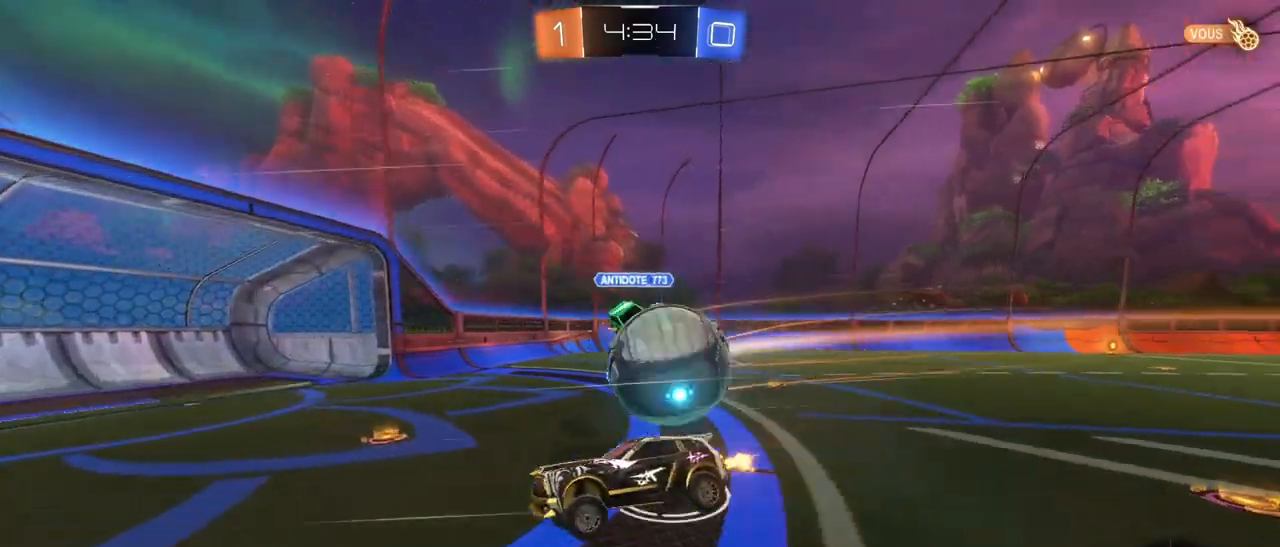
{"buttons": ["R2"], "left_stick": "left", "right_stick": "center", "events": [[183, "left_stick", "left"]]}
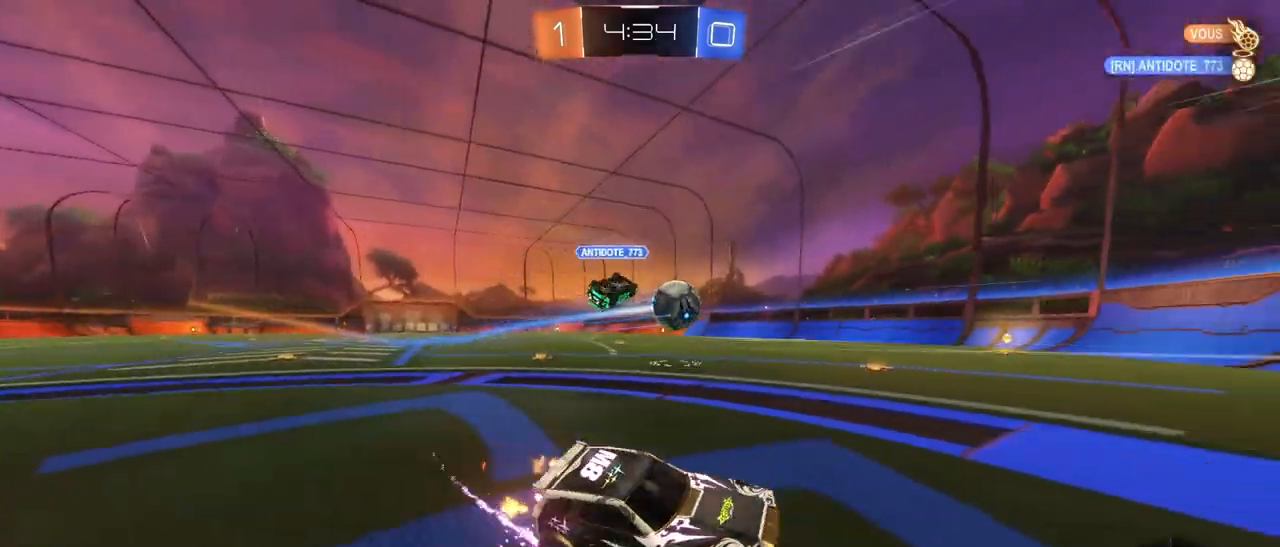
{"buttons": ["R1", "R2"], "left_stick": "center", "right_stick": "center", "events": [[167, "R1", "down"], [217, "L1", "down"], [333, "L1", "up"], [500, "left_stick", "center"]]}
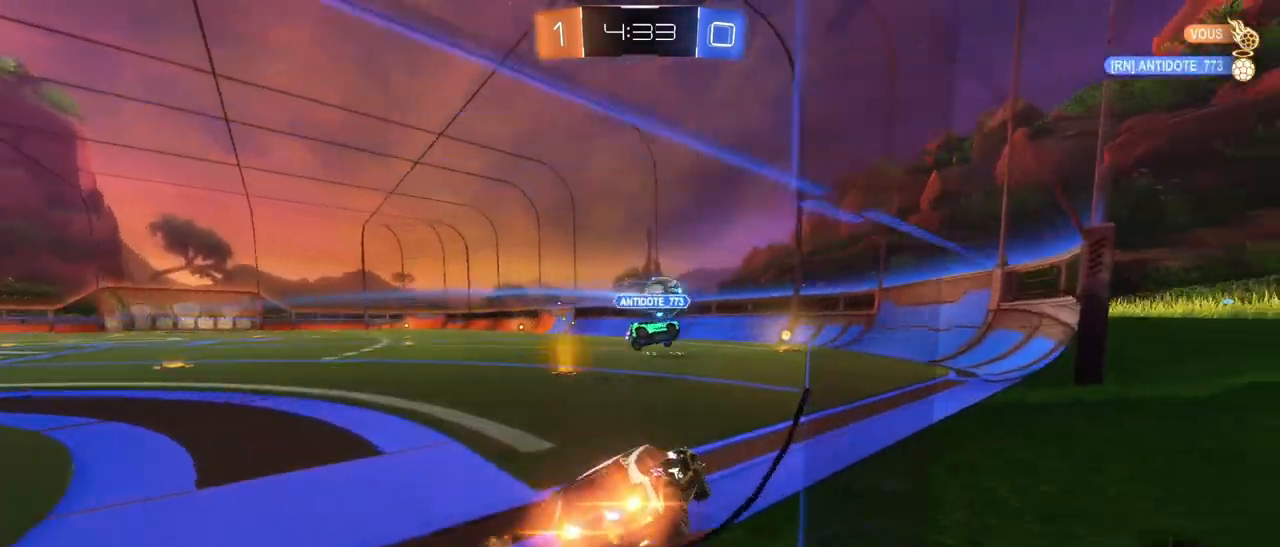
{"buttons": ["R1", "R2"], "left_stick": "center", "right_stick": "center", "events": [[317, "left_stick", "right"], [450, "left_stick", "center"]]}
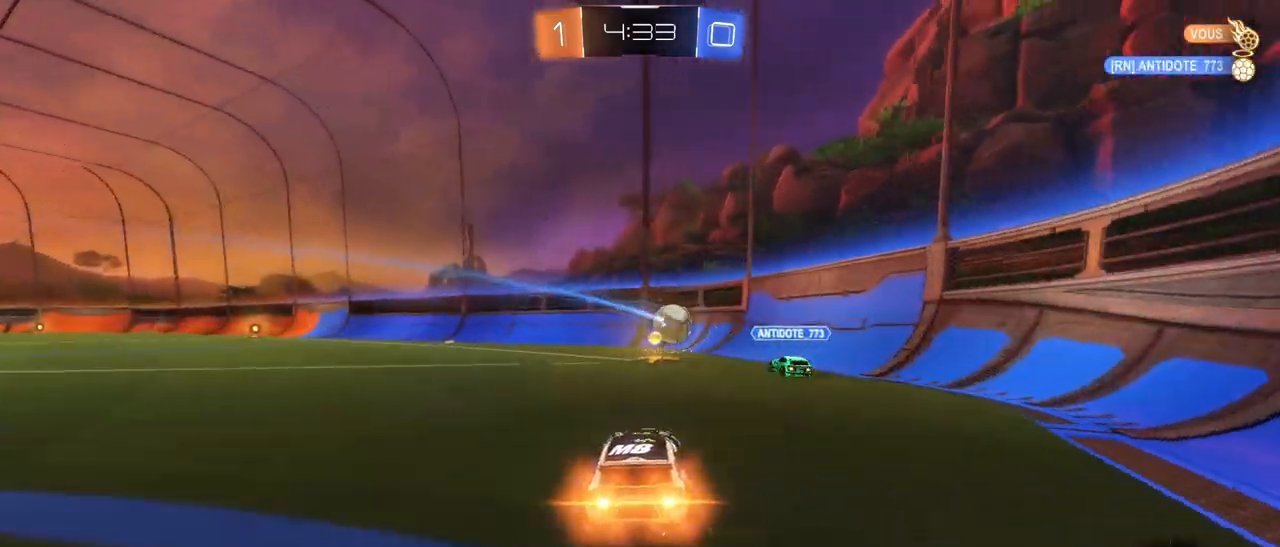
{"buttons": ["R2"], "left_stick": "left", "right_stick": "center", "events": [[233, "R1", "up"], [400, "left_stick", "left"]]}
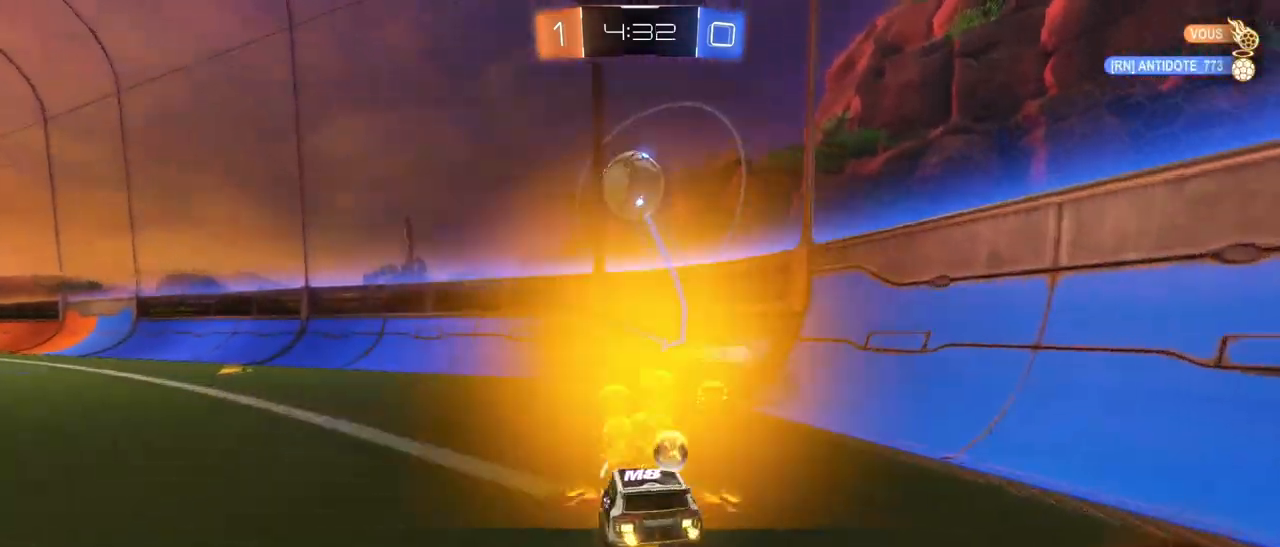
{"buttons": ["TRIANGLE", "R2"], "left_stick": "left", "right_stick": "center", "events": [[117, "left_stick", "center"], [217, "left_stick", "left"], [367, "TRIANGLE", "down"]]}
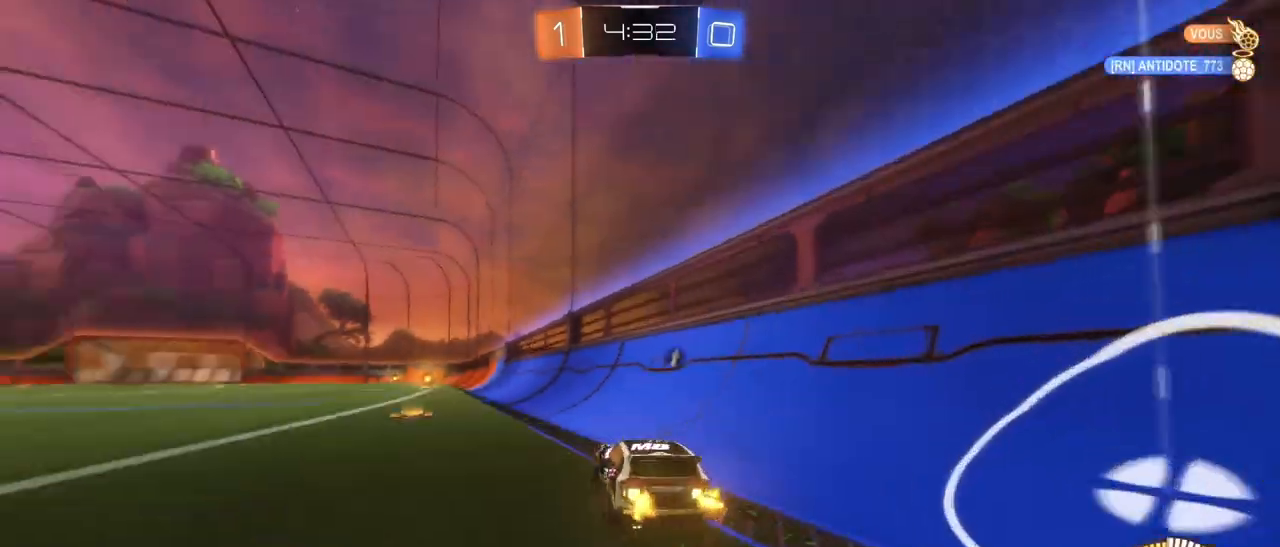
{"buttons": ["R2"], "left_stick": "left", "right_stick": "center", "events": [[17, "TRIANGLE", "up"], [83, "R1", "down"], [100, "left_stick", "center"], [317, "TRIANGLE", "down"], [333, "R1", "up"], [417, "left_stick", "left"], [467, "TRIANGLE", "up"]]}
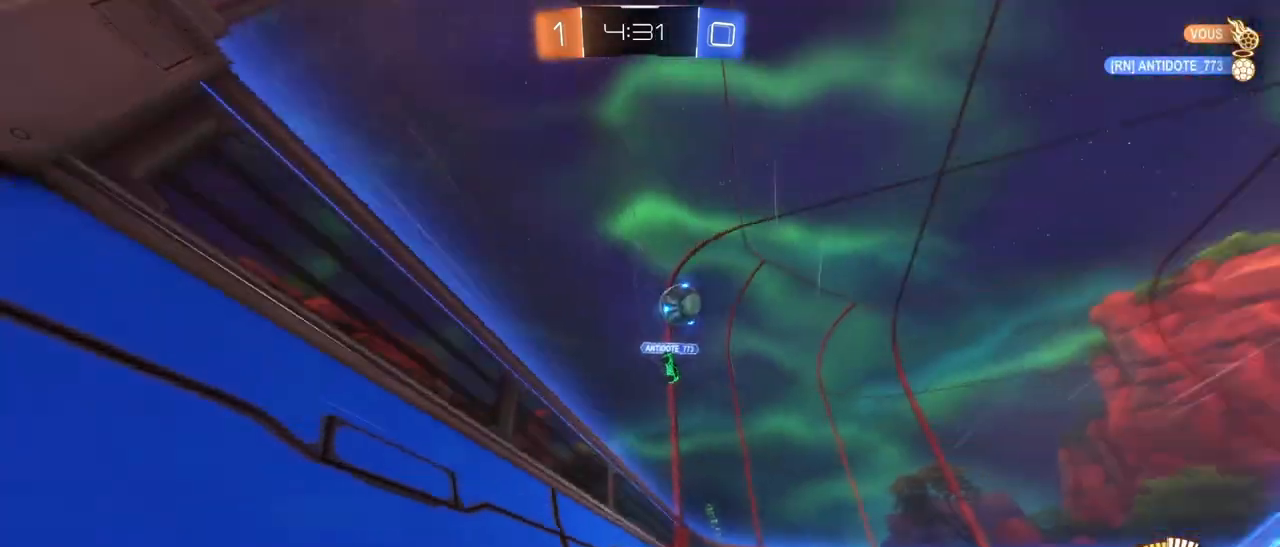
{"buttons": ["R2"], "left_stick": "center", "right_stick": "center", "events": [[33, "left_stick", "center"]]}
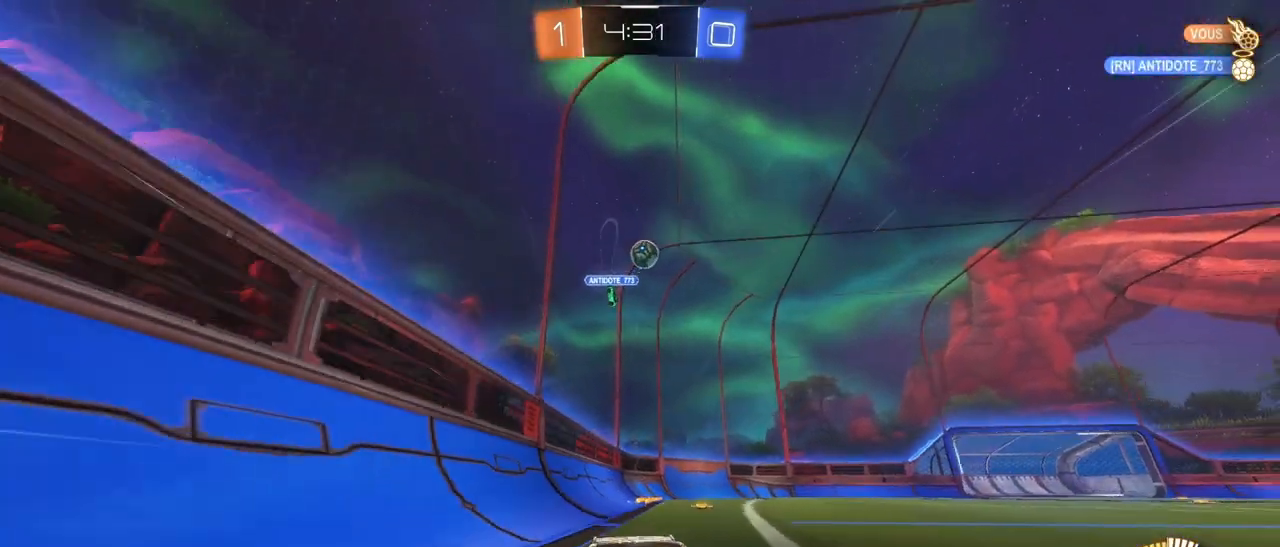
{"buttons": ["R2"], "left_stick": "center", "right_stick": "center", "events": []}
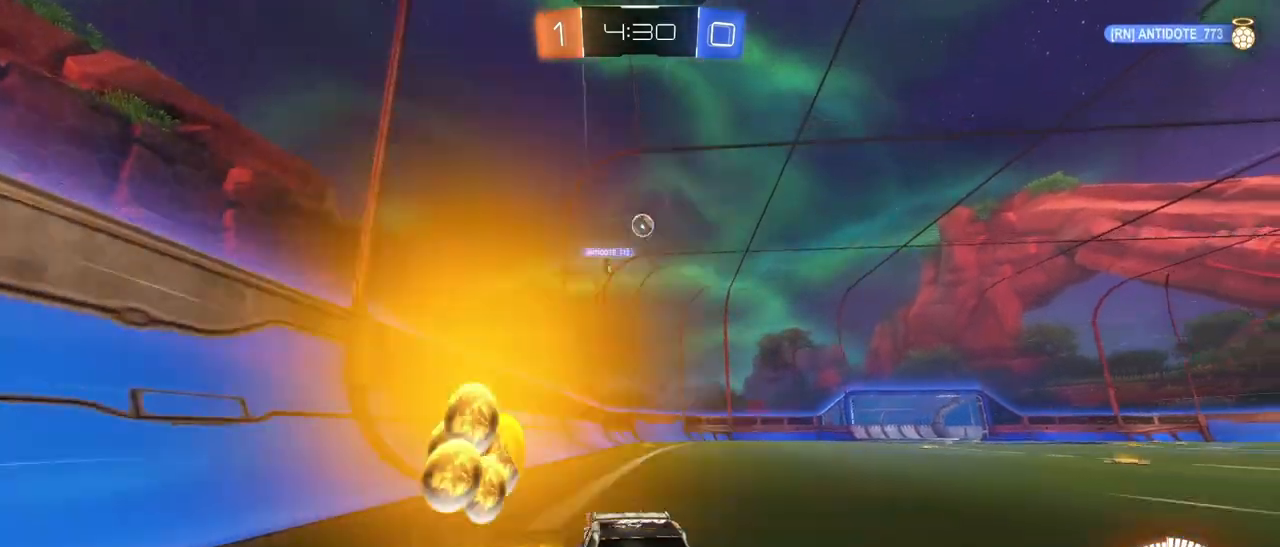
{"buttons": ["R2"], "left_stick": "center", "right_stick": "center", "events": []}
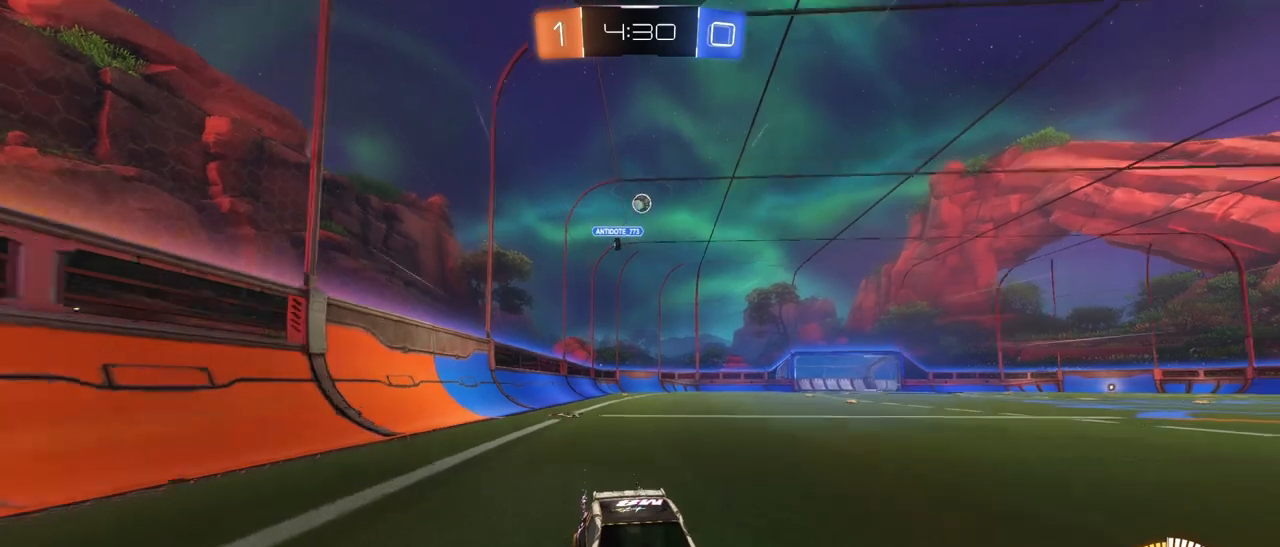
{"buttons": ["L1", "R2"], "left_stick": "left", "right_stick": "center", "events": [[317, "left_stick", "left"], [350, "L1", "down"]]}
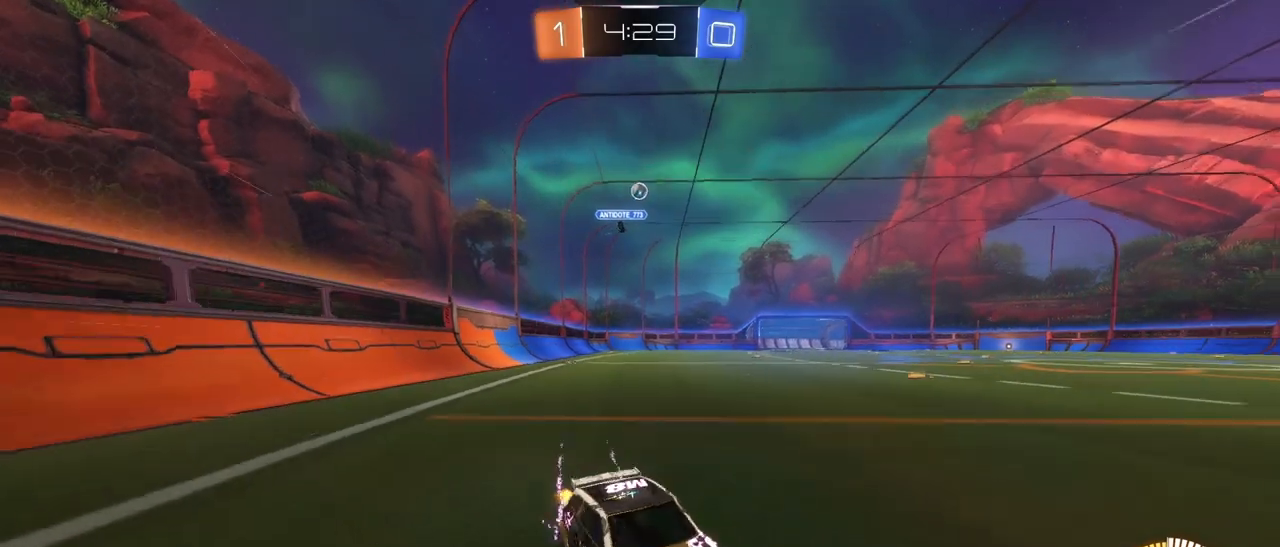
{"buttons": [], "left_stick": "center", "right_stick": "center", "events": [[83, "L1", "up"], [217, "L2", "down"], [250, "R2", "up"], [383, "left_stick", "center"], [433, "L2", "up"]]}
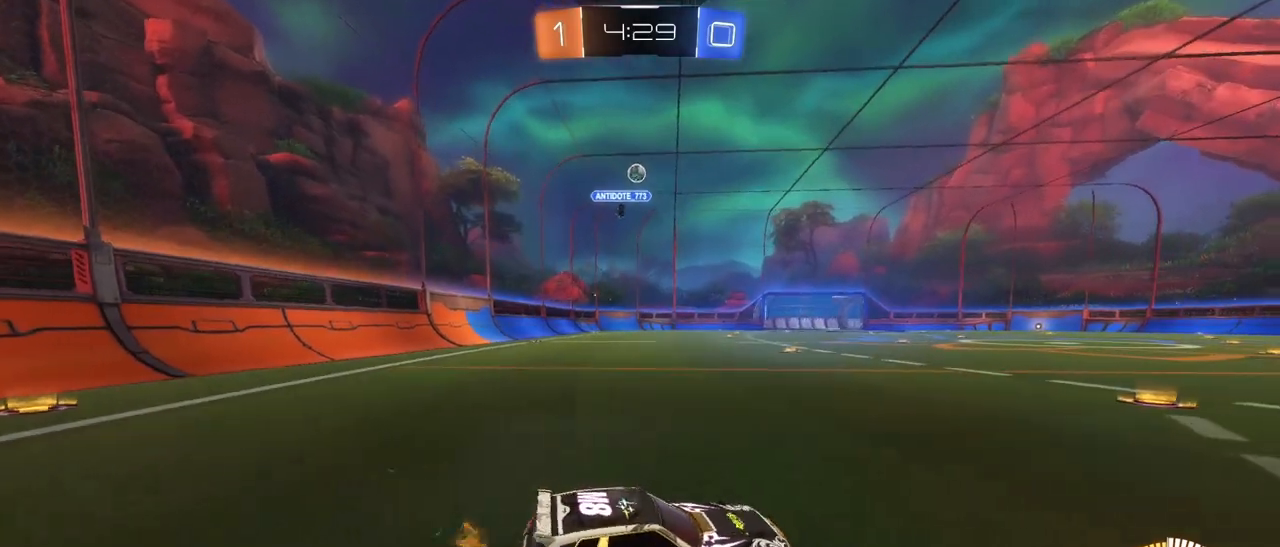
{"buttons": ["R2"], "left_stick": "center", "right_stick": "center", "events": [[383, "R2", "down"]]}
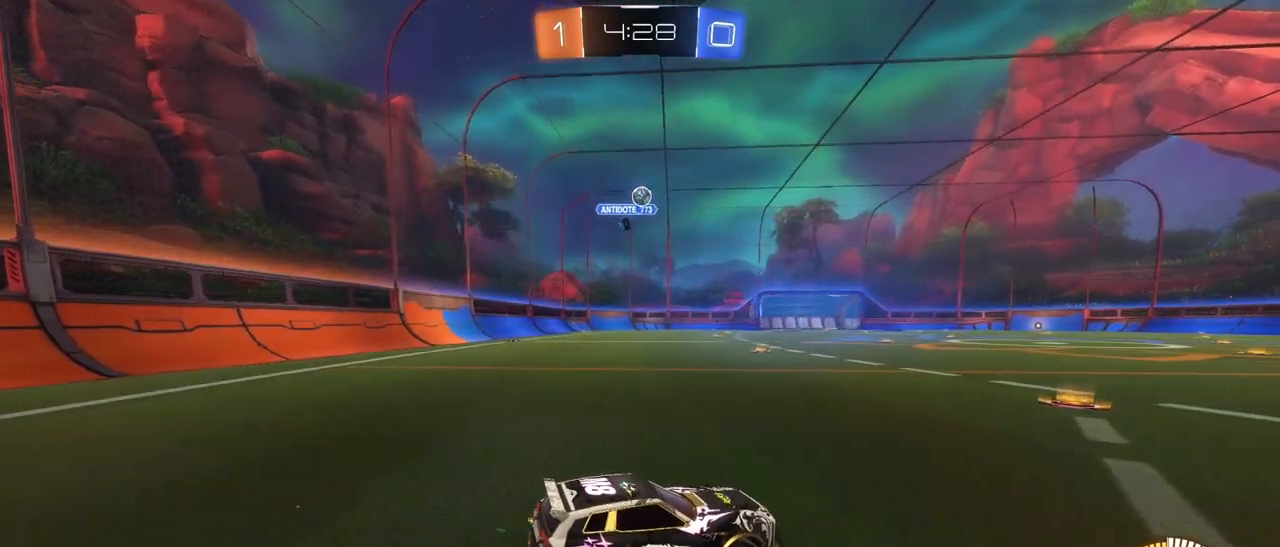
{"buttons": ["R2"], "left_stick": "right", "right_stick": "center", "events": [[67, "left_stick", "right"]]}
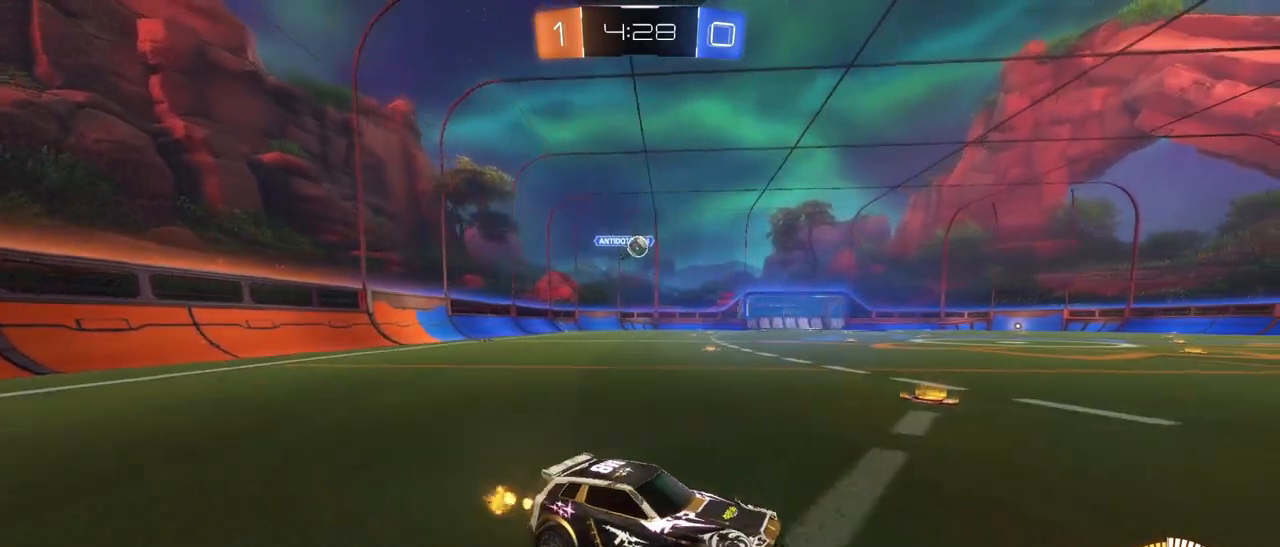
{"buttons": ["R2"], "left_stick": "left", "right_stick": "center", "events": [[50, "left_stick", "left"], [283, "L1", "down"], [433, "L1", "up"]]}
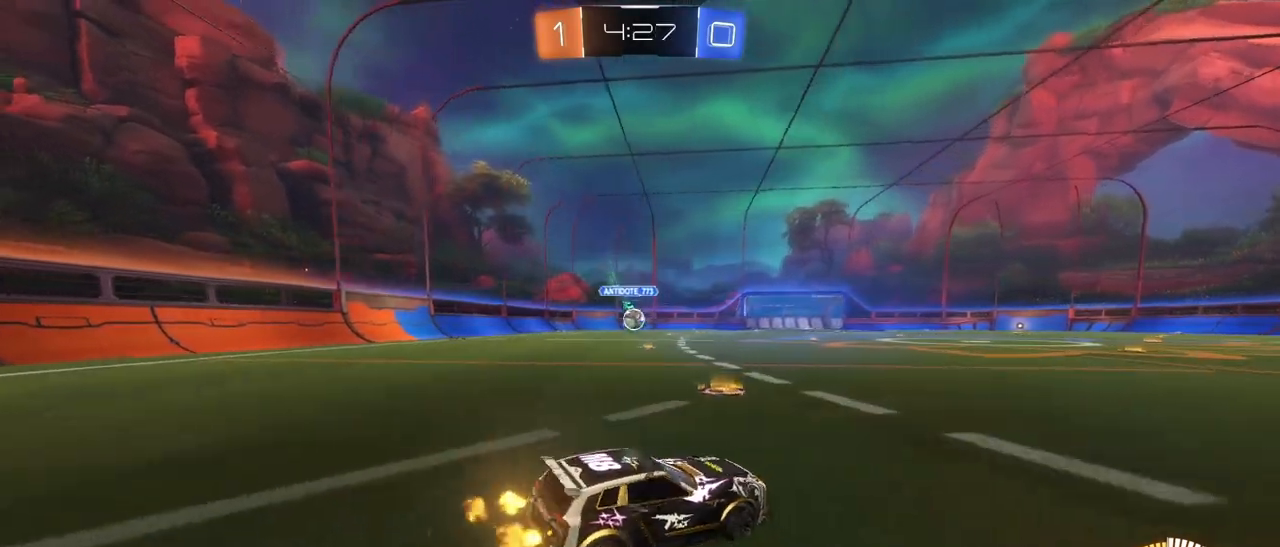
{"buttons": ["R1", "R2"], "left_stick": "right", "right_stick": "center", "events": [[350, "left_stick", "center"], [400, "left_stick", "right"], [450, "R1", "down"]]}
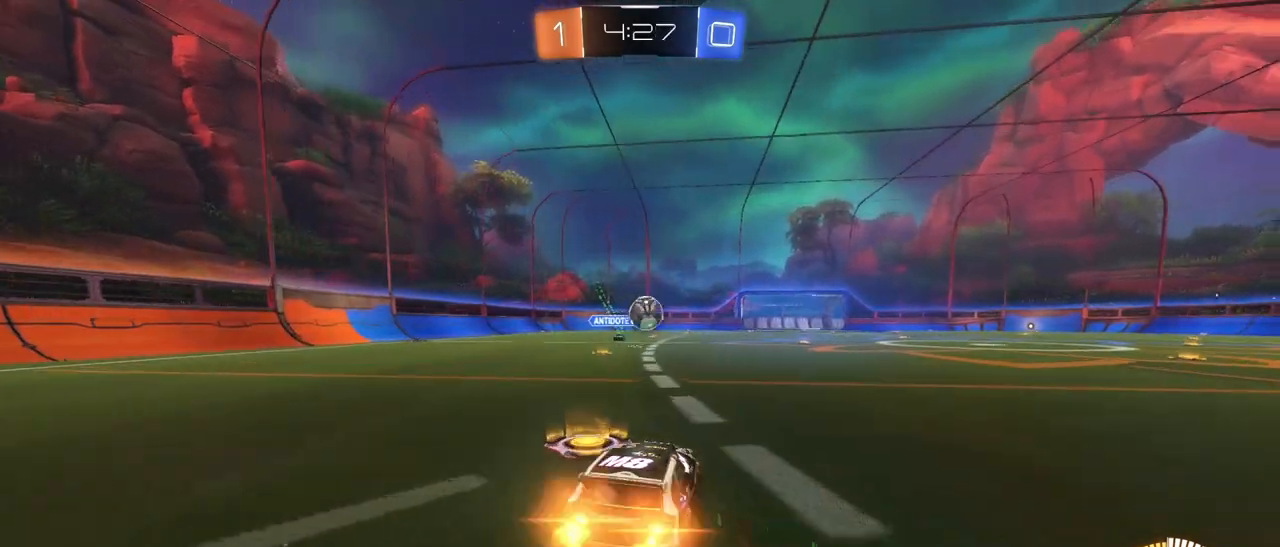
{"buttons": ["CROSS", "L1", "R1", "R2"], "left_stick": "up-left", "right_stick": "center", "events": [[100, "left_stick", "center"], [333, "left_stick", "left"], [383, "CROSS", "down"], [383, "left_stick", "up-left"], [400, "L1", "down"], [450, "CROSS", "up"], [500, "CROSS", "down"]]}
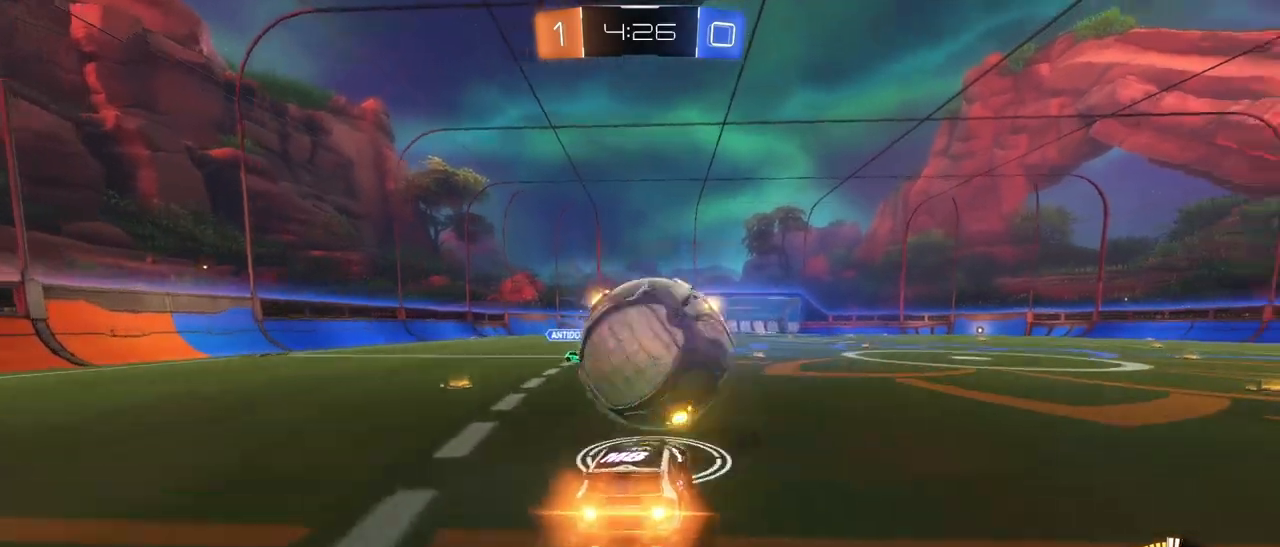
{"buttons": ["L1", "R2"], "left_stick": "up-left", "right_stick": "center", "events": [[217, "R1", "up"], [250, "CROSS", "up"]]}
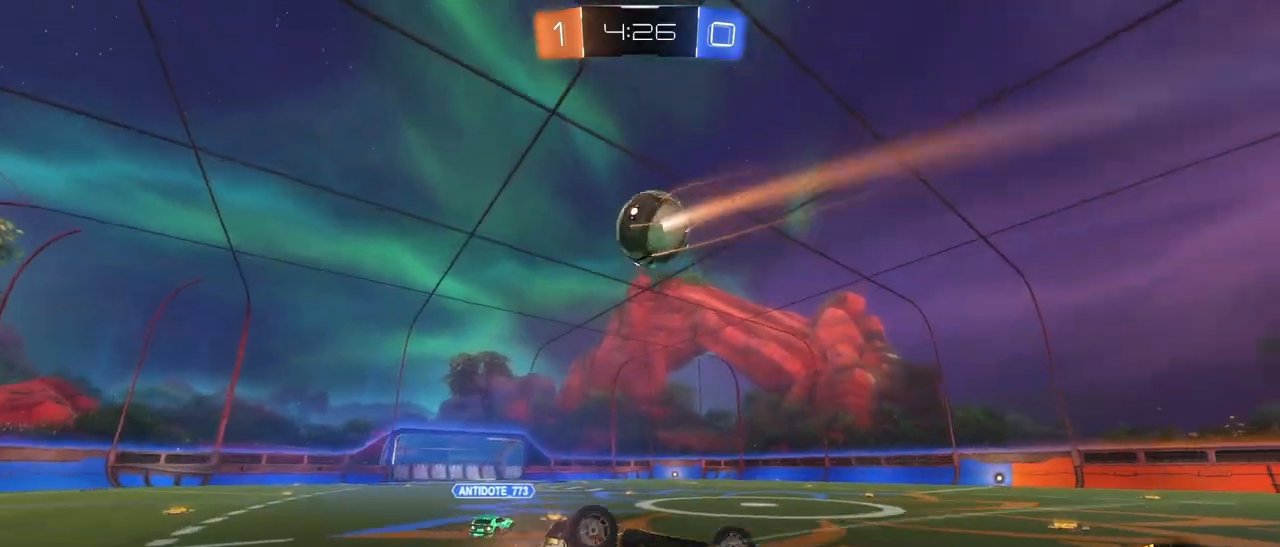
{"buttons": ["R2"], "left_stick": "center", "right_stick": "center", "events": [[267, "L1", "up"], [283, "left_stick", "center"]]}
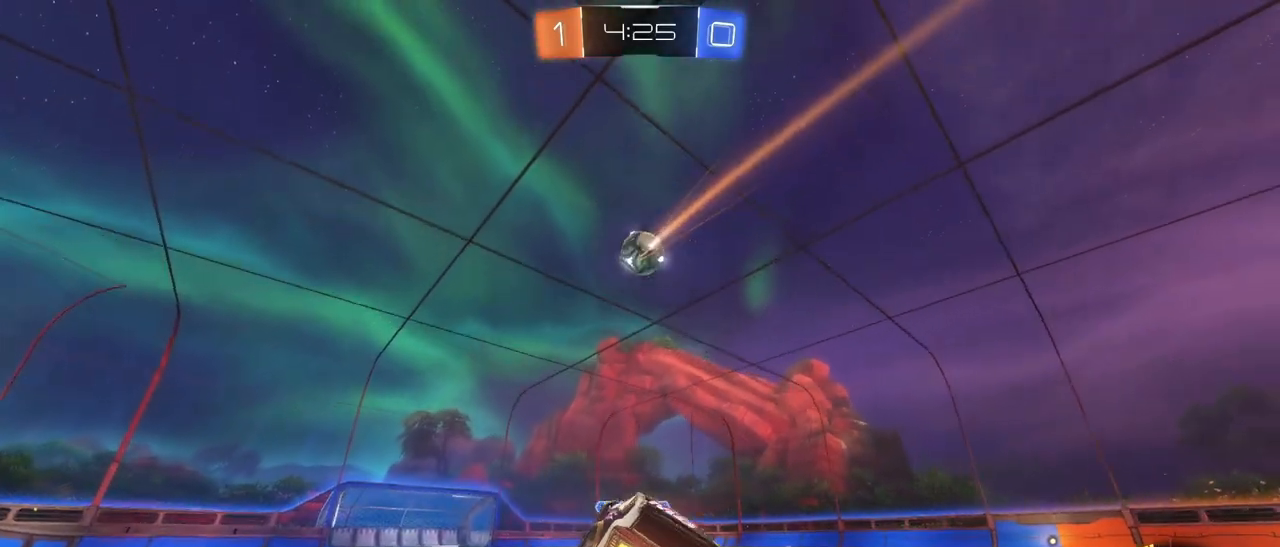
{"buttons": ["R1", "R2"], "left_stick": "right", "right_stick": "center", "events": [[83, "R1", "down"], [217, "left_stick", "right"]]}
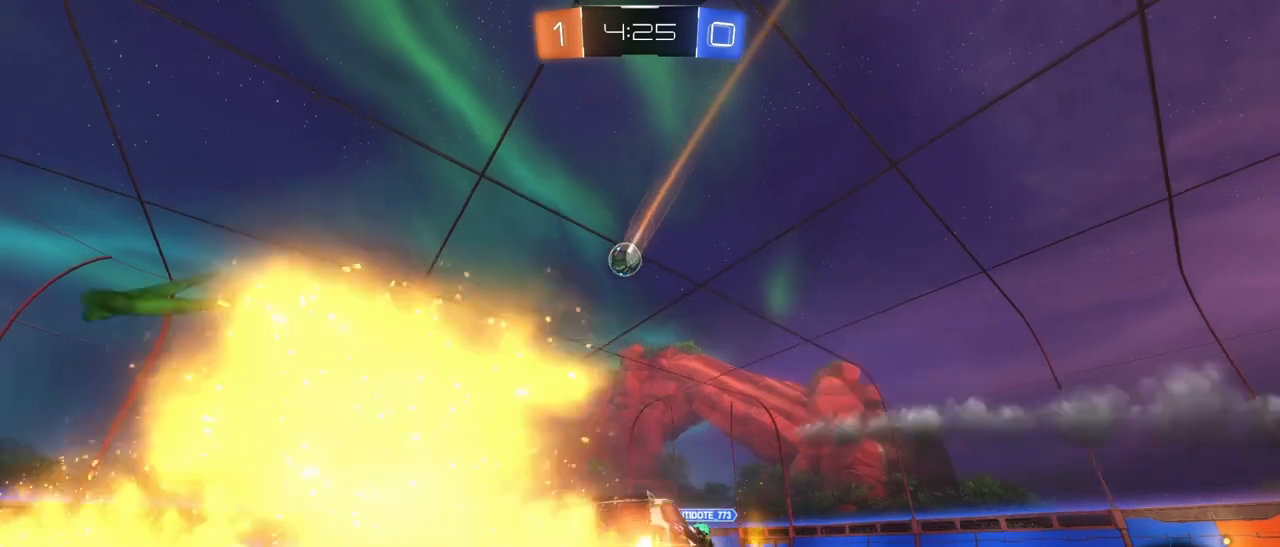
{"buttons": ["R2"], "left_stick": "right", "right_stick": "center", "events": [[233, "R1", "up"], [233, "left_stick", "center"], [333, "left_stick", "right"]]}
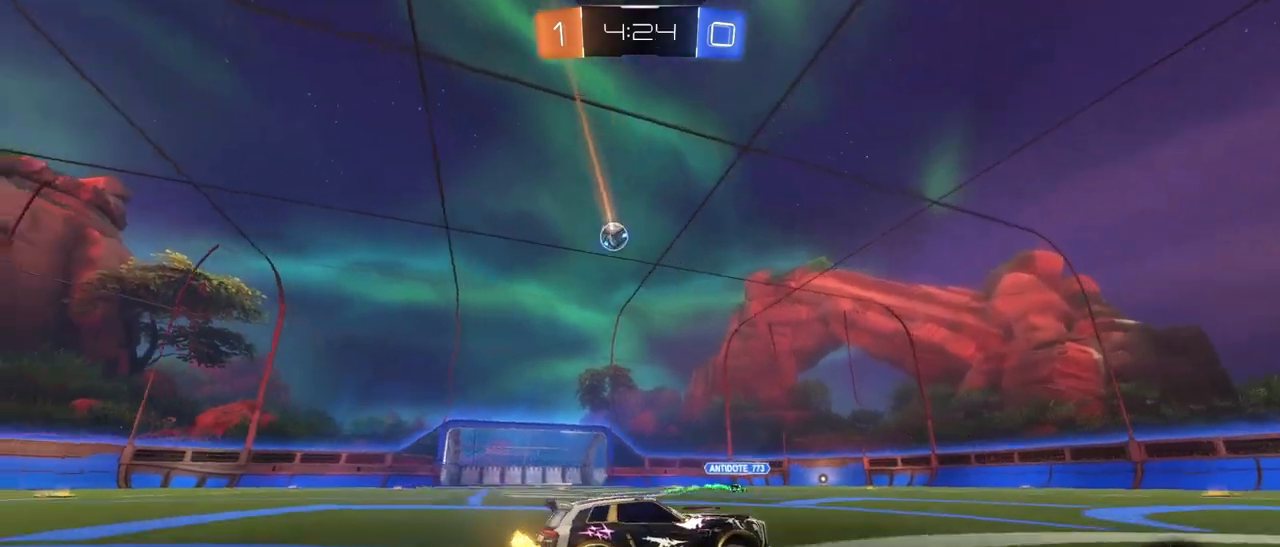
{"buttons": ["R2"], "left_stick": "left", "right_stick": "center", "events": [[33, "left_stick", "center"], [333, "left_stick", "left"]]}
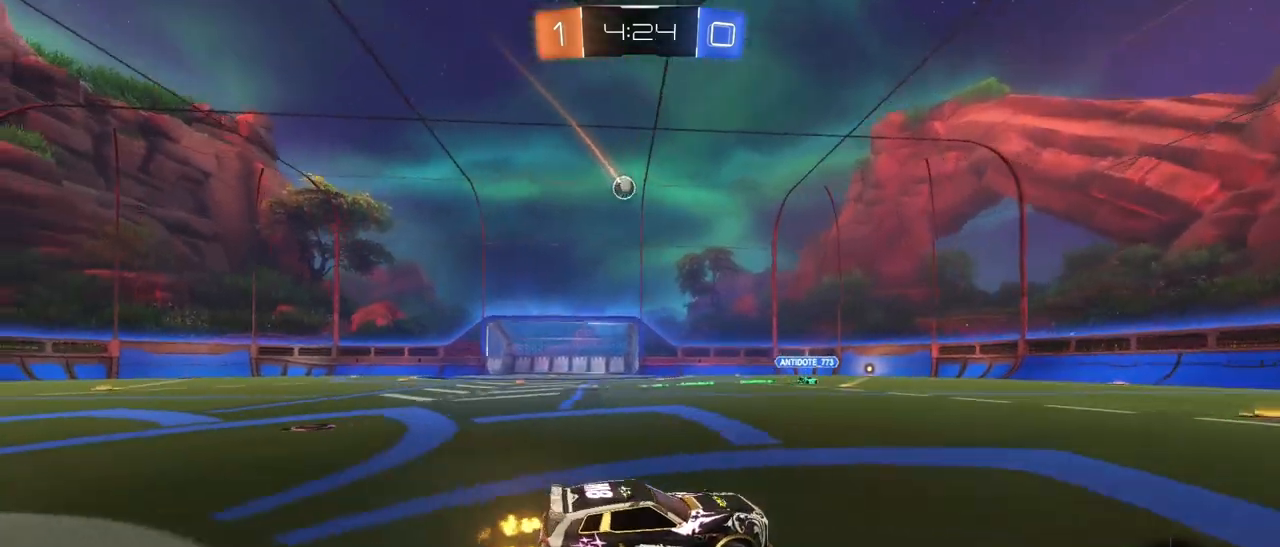
{"buttons": ["R2"], "left_stick": "left", "right_stick": "center", "events": [[67, "left_stick", "center"], [200, "left_stick", "left"]]}
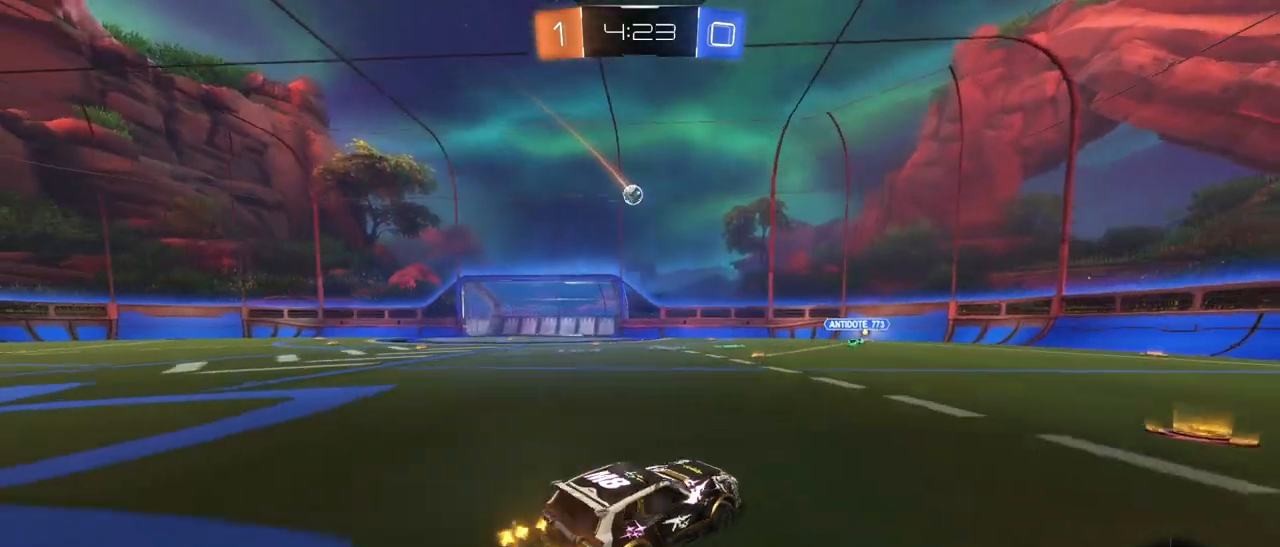
{"buttons": ["R2"], "left_stick": "left", "right_stick": "center", "events": [[200, "left_stick", "center"], [467, "left_stick", "left"]]}